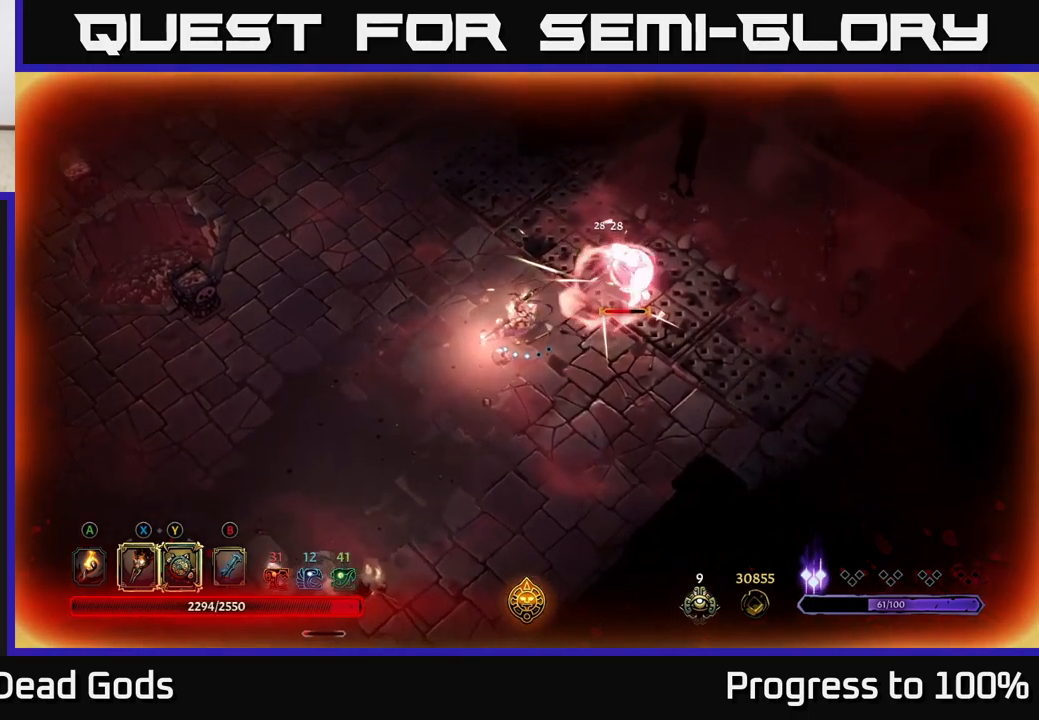
Gameplay with a controller (Xbox layout); each line is a JSON object with the inputs held at the frame after it. "events" lists button and stick changes between this image and that frame as [ms after this image, input, new state], when the widget could be followed in between.
{"buttons": [], "left_stick": "down-left", "right_stick": "center", "events": [[17, "X", "up"], [267, "left_stick", "down-left"], [284, "R2", "down"], [450, "R2", "up"]]}
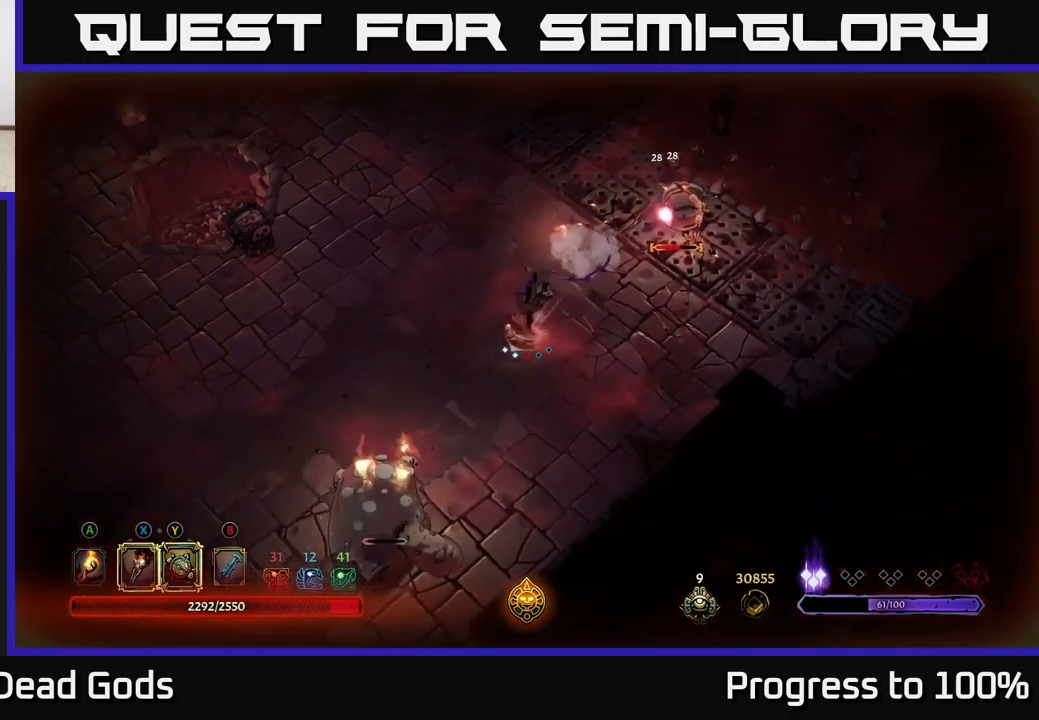
{"buttons": ["X"], "left_stick": "down", "right_stick": "center", "events": [[250, "left_stick", "center"], [384, "left_stick", "down"], [467, "X", "down"]]}
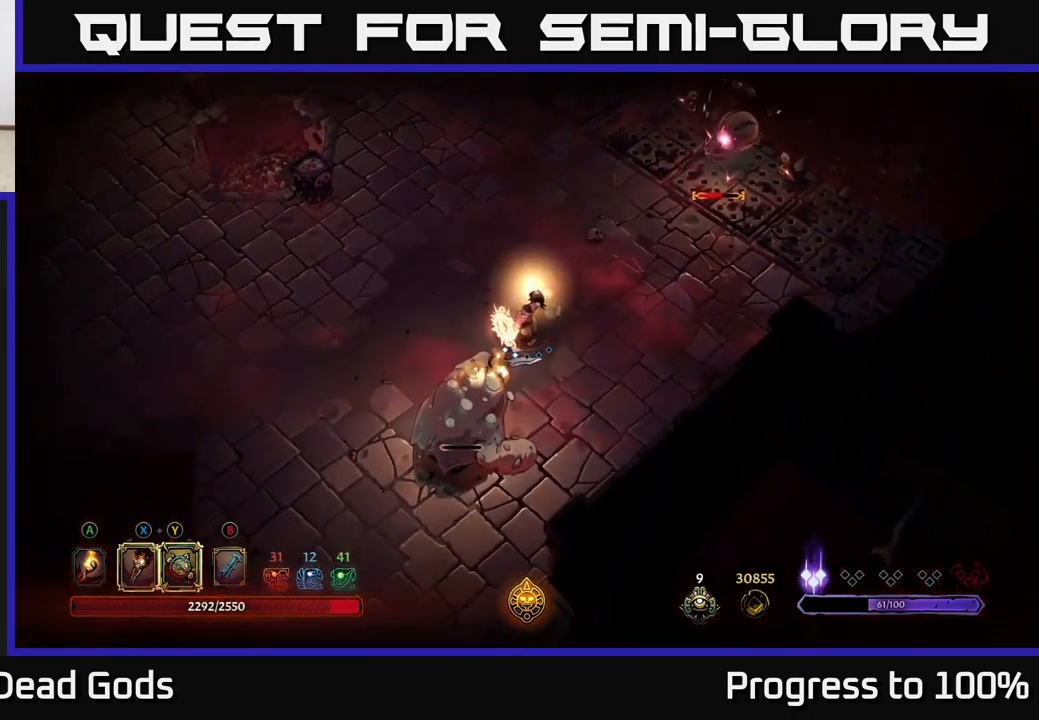
{"buttons": ["X"], "left_stick": "center", "right_stick": "center", "events": [[84, "X", "up"], [234, "X", "down"], [250, "left_stick", "center"], [367, "X", "up"], [500, "X", "down"]]}
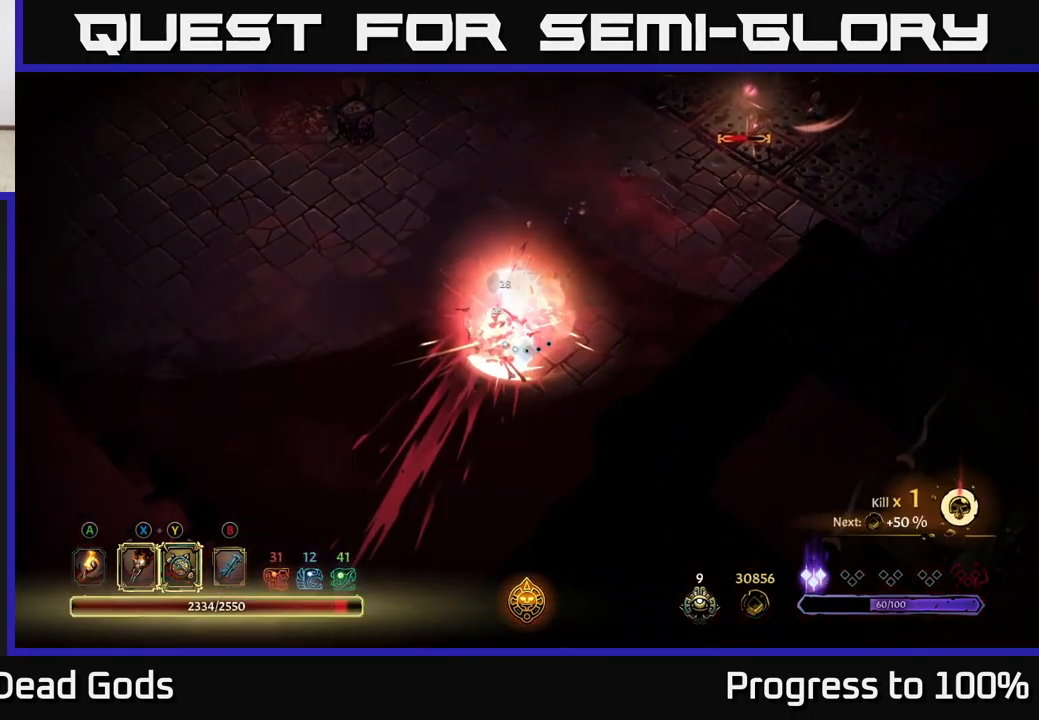
{"buttons": [], "left_stick": "up", "right_stick": "center", "events": [[100, "X", "up"], [250, "left_stick", "up"]]}
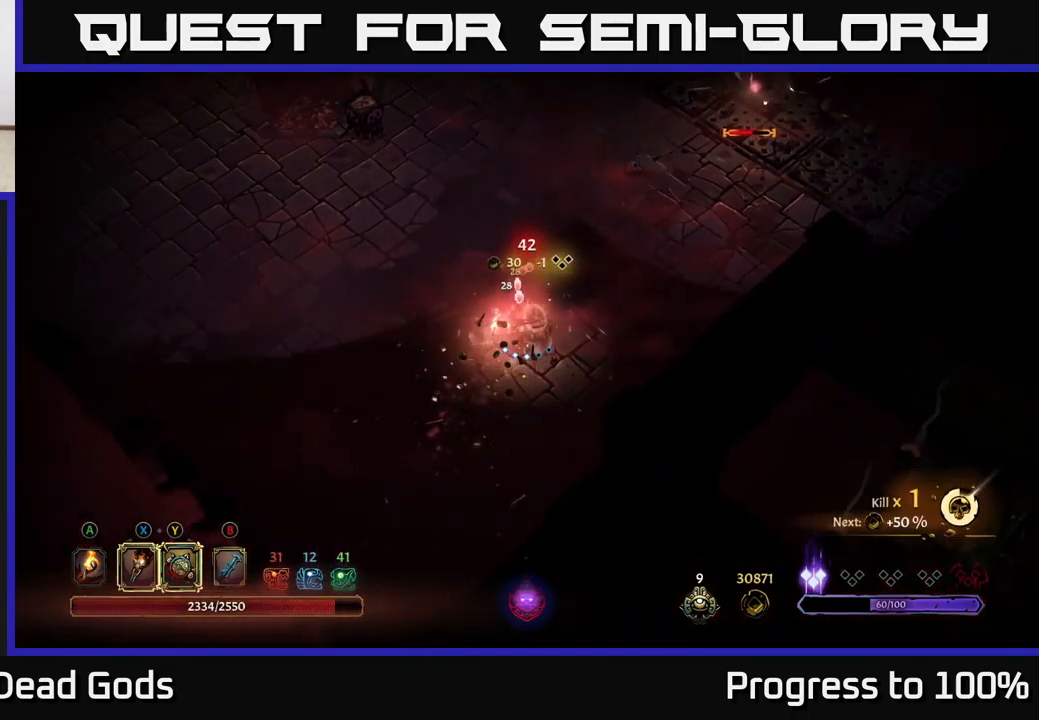
{"buttons": [], "left_stick": "up", "right_stick": "center", "events": [[200, "left_stick", "up-left"], [384, "left_stick", "up"]]}
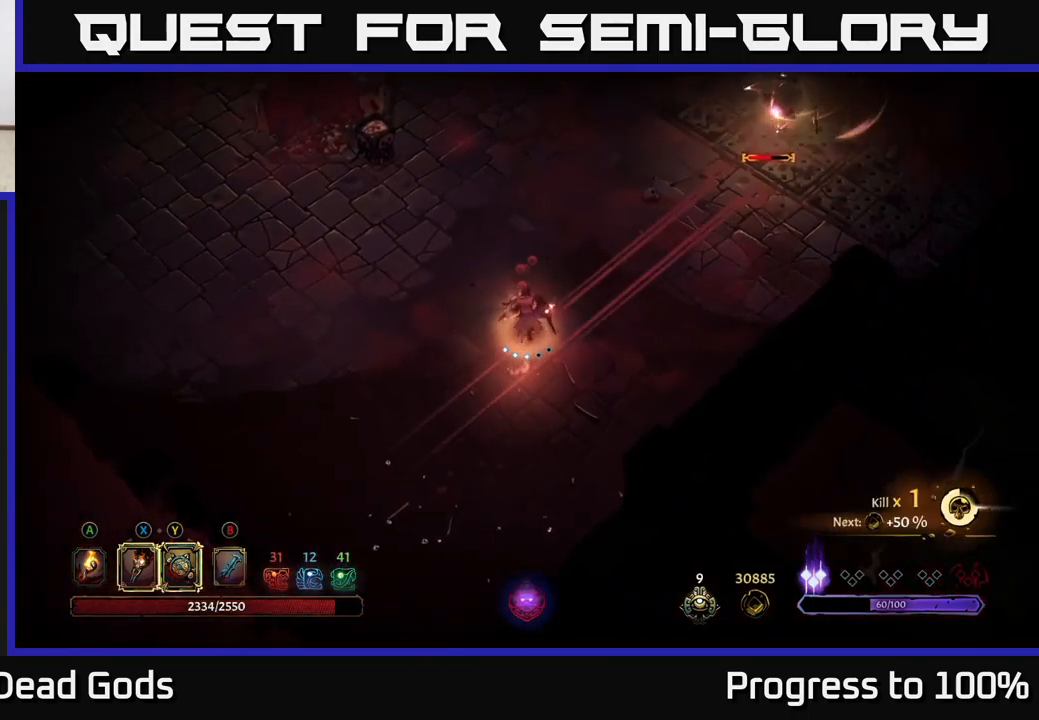
{"buttons": ["R2"], "left_stick": "up-right", "right_stick": "center", "events": [[184, "left_stick", "up-right"], [250, "R2", "down"]]}
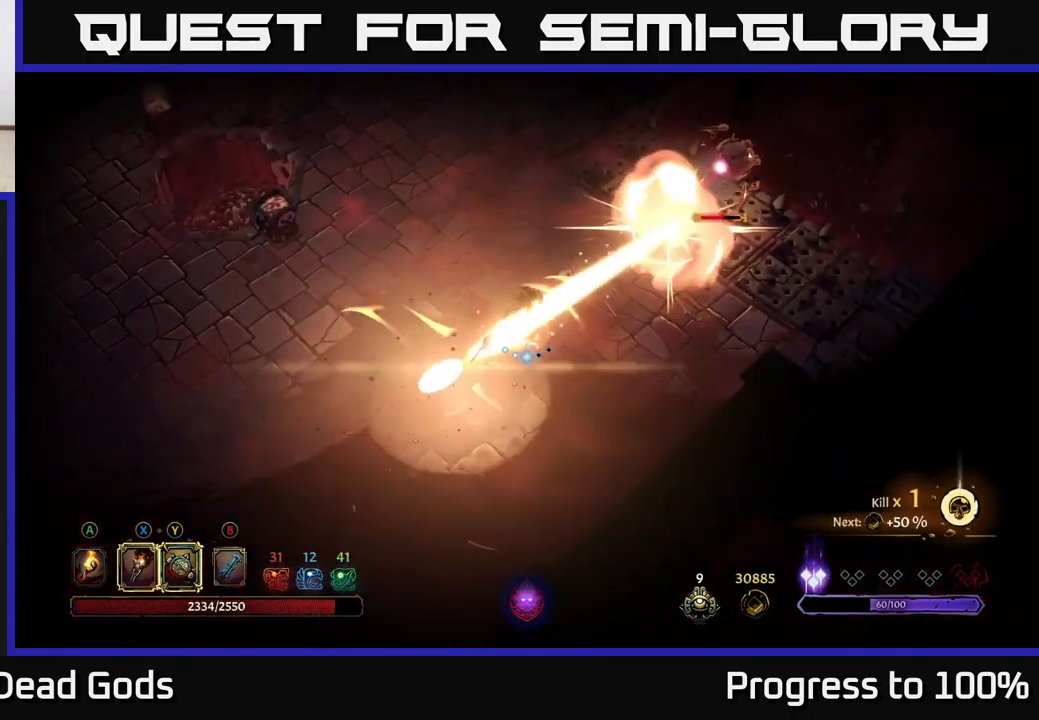
{"buttons": ["X"], "left_stick": "up-right", "right_stick": "center", "events": [[167, "R2", "up"], [450, "X", "down"]]}
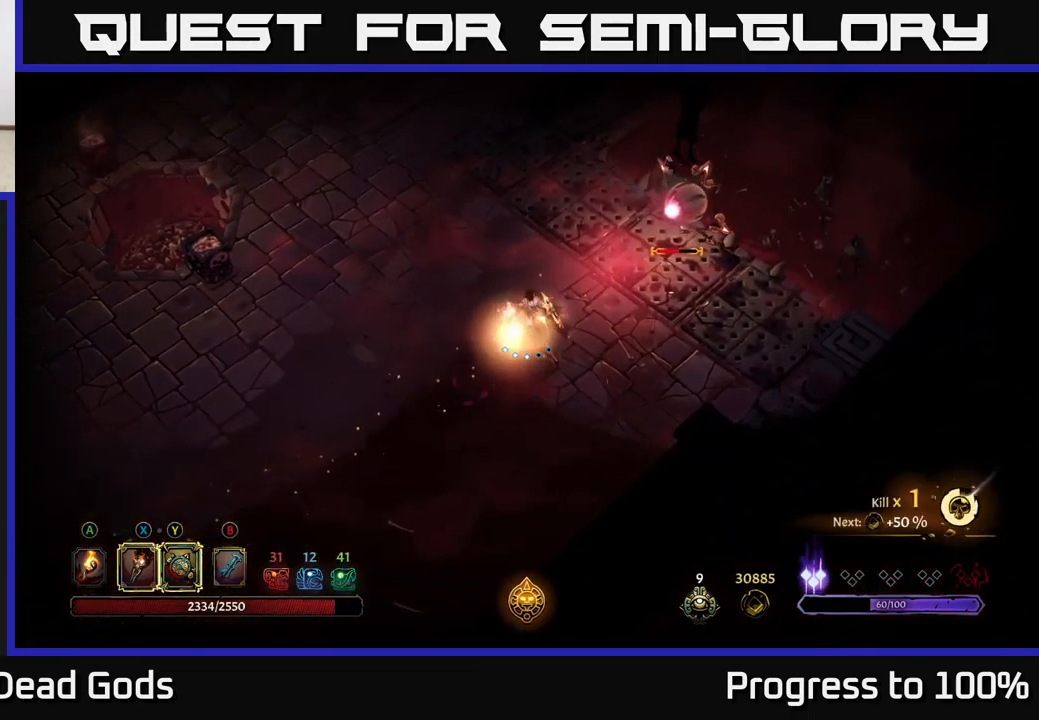
{"buttons": [], "left_stick": "center", "right_stick": "center", "events": [[84, "X", "up"], [284, "X", "down"], [284, "left_stick", "center"], [417, "X", "up"]]}
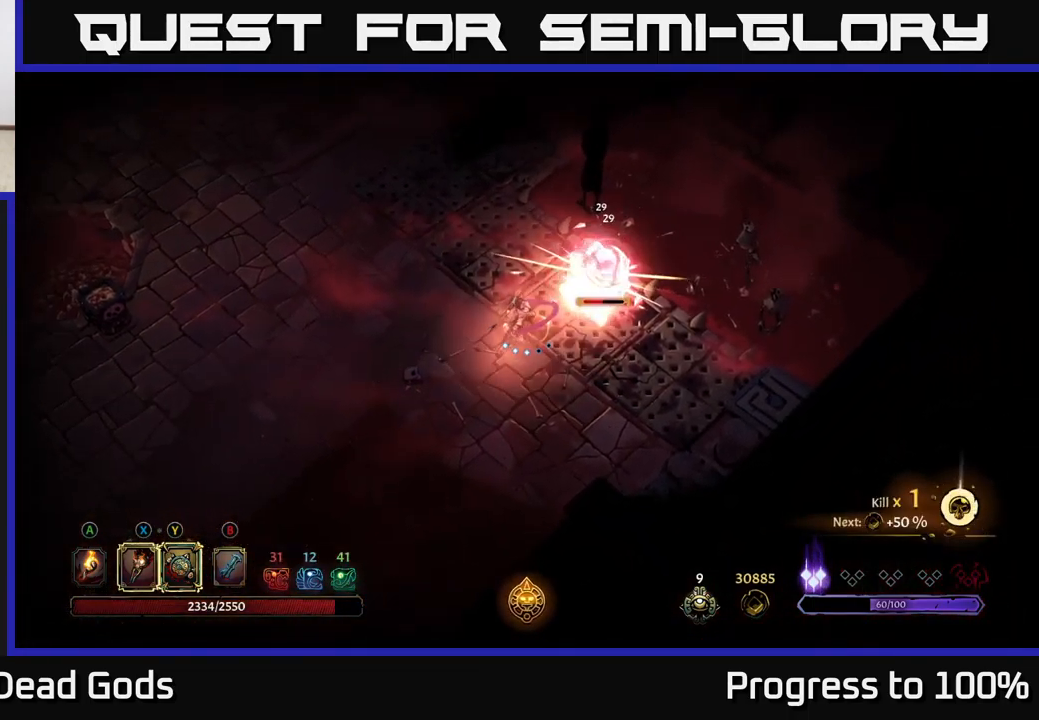
{"buttons": [], "left_stick": "center", "right_stick": "center", "events": [[117, "R2", "down"], [117, "left_stick", "down-left"], [300, "R2", "up"], [451, "left_stick", "center"]]}
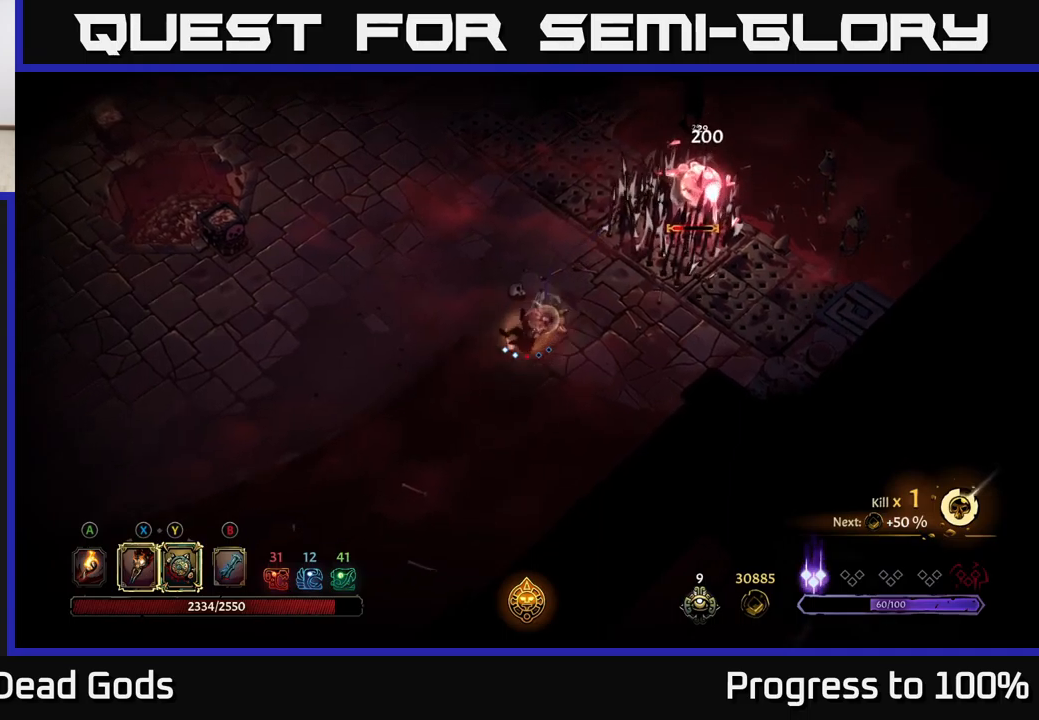
{"buttons": [], "left_stick": "up-right", "right_stick": "center", "events": [[117, "left_stick", "up-right"]]}
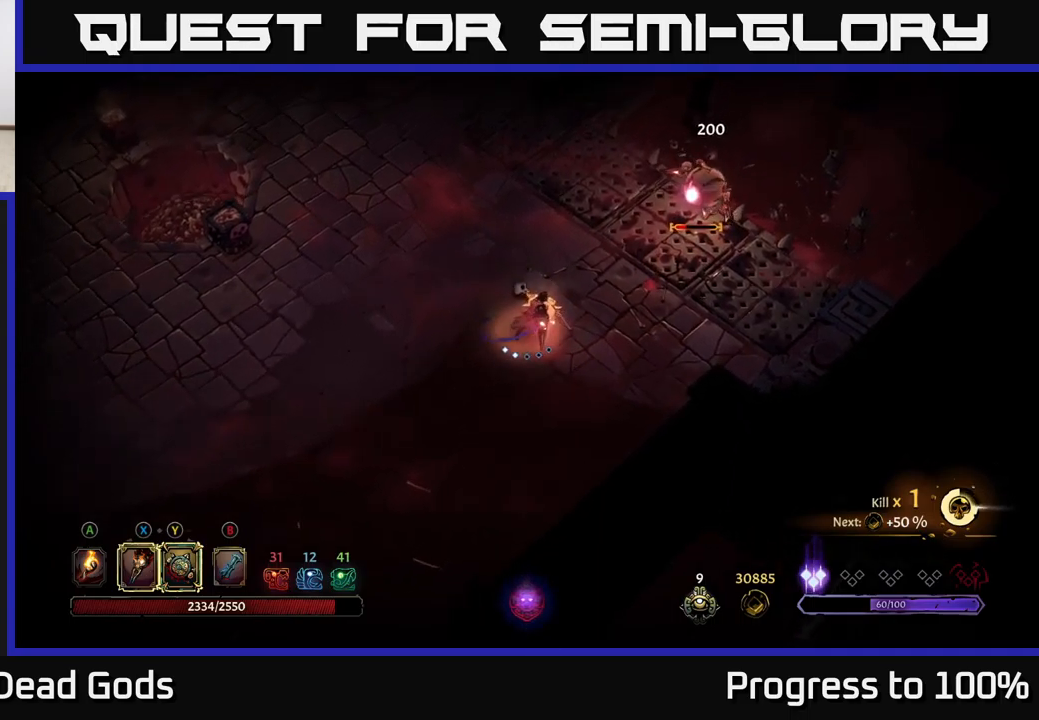
{"buttons": ["Y"], "left_stick": "up-right", "right_stick": "center", "events": [[250, "Y", "down"]]}
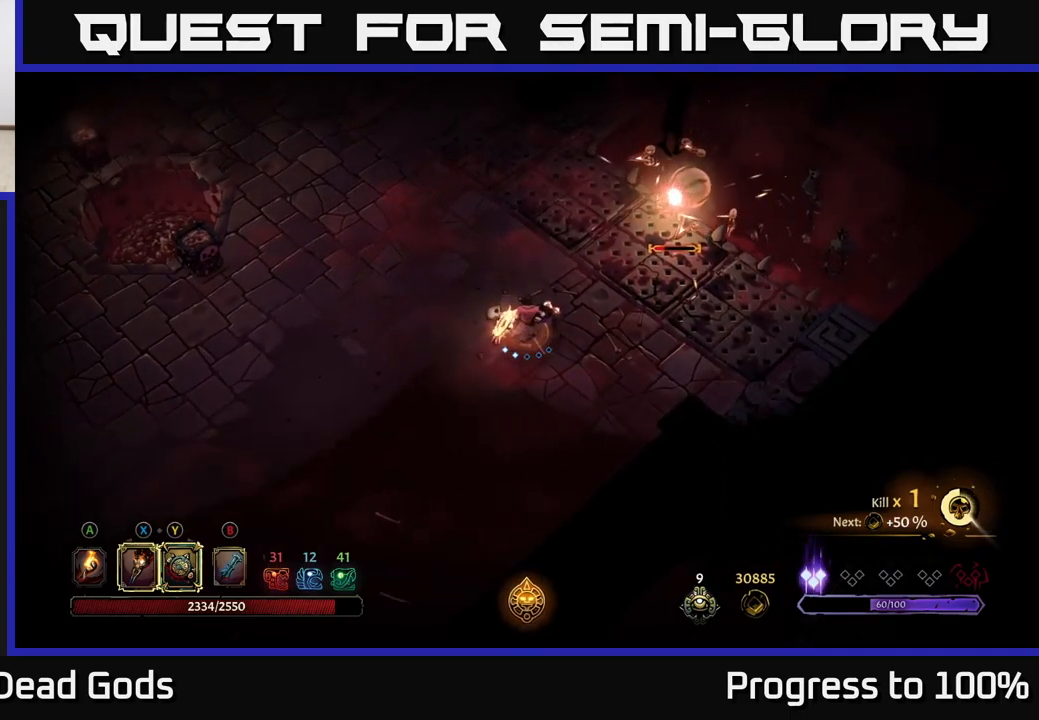
{"buttons": ["R2"], "left_stick": "down-left", "right_stick": "center", "events": [[183, "Y", "up"], [417, "left_stick", "down-left"], [500, "R2", "down"]]}
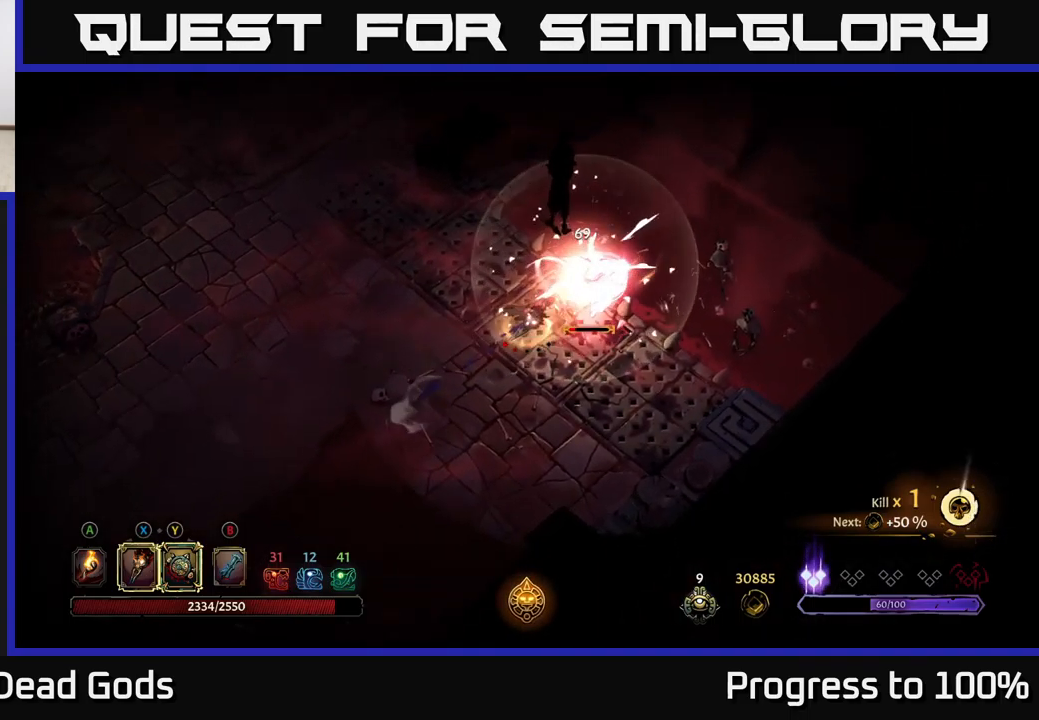
{"buttons": [], "left_stick": "down", "right_stick": "center", "events": [[200, "R2", "up"], [367, "left_stick", "down"]]}
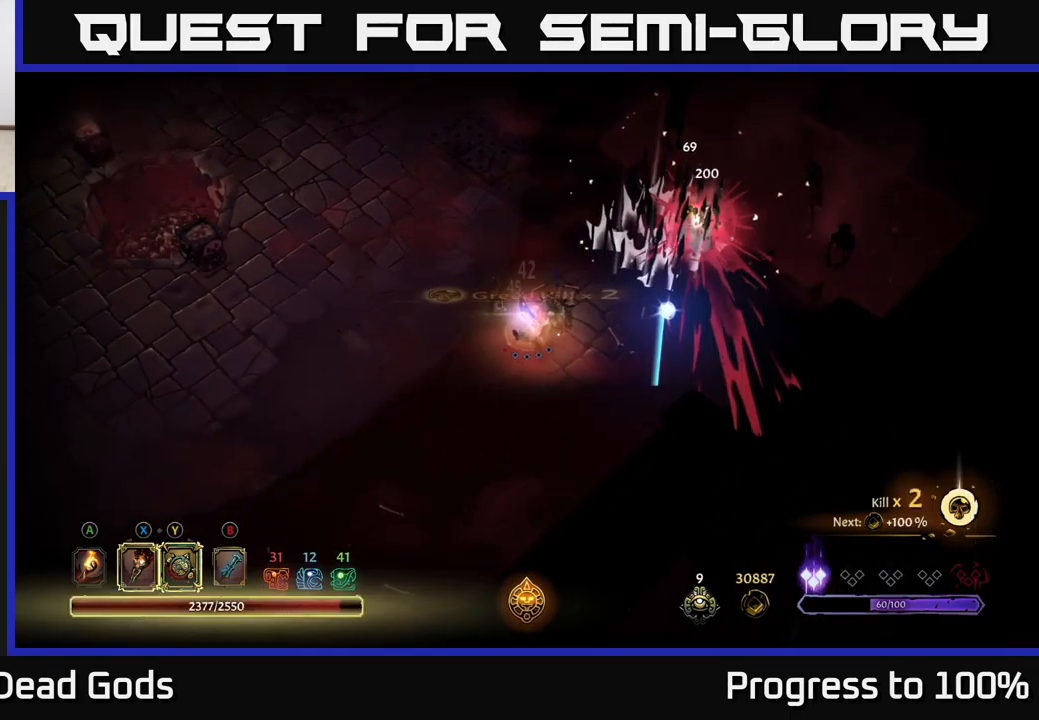
{"buttons": [], "left_stick": "right", "right_stick": "center", "events": [[50, "left_stick", "right"], [183, "left_stick", "up-right"], [350, "left_stick", "center"], [500, "left_stick", "right"]]}
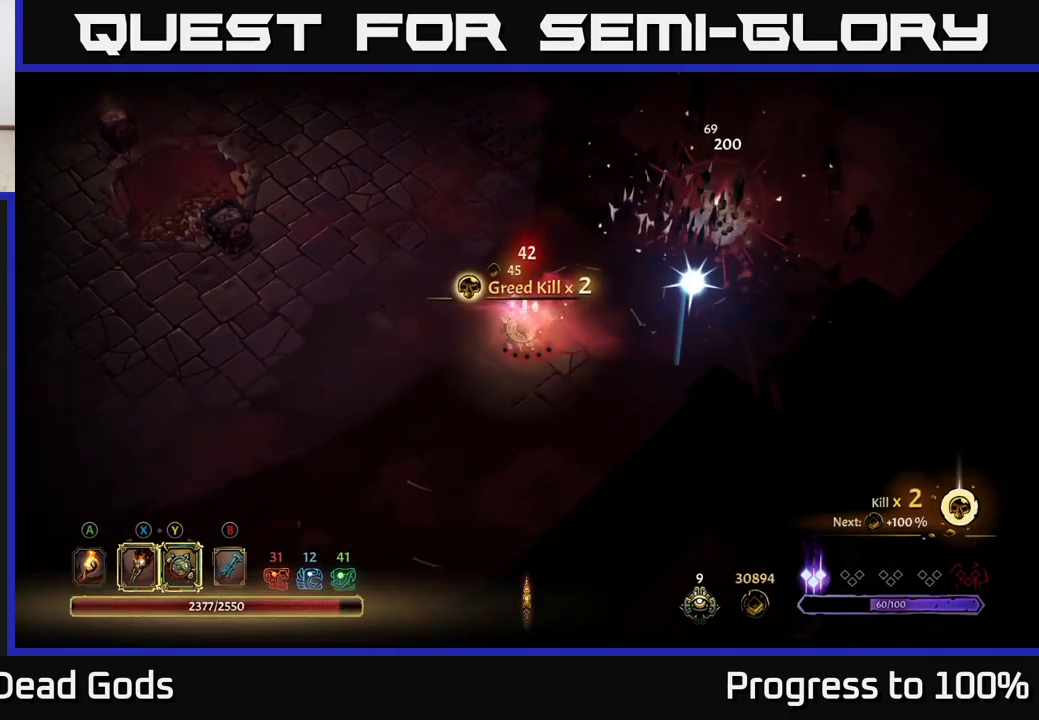
{"buttons": [], "left_stick": "right", "right_stick": "center", "events": [[50, "left_stick", "up-right"], [300, "A", "down"], [367, "A", "up"], [367, "left_stick", "right"]]}
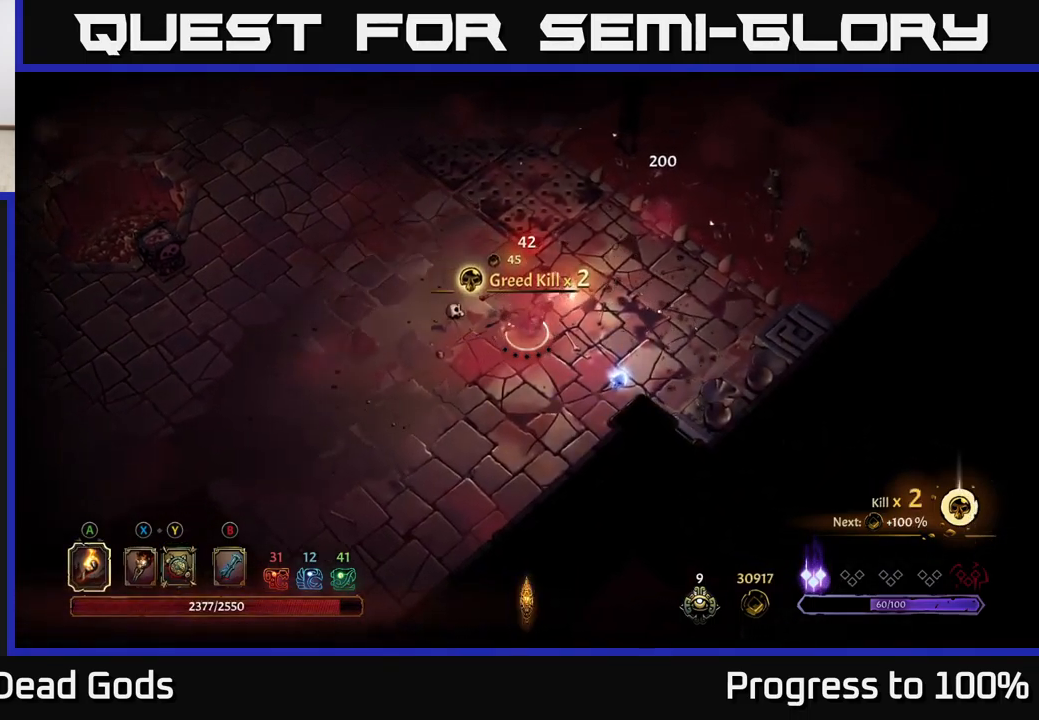
{"buttons": [], "left_stick": "down-right", "right_stick": "center", "events": [[17, "left_stick", "down-right"]]}
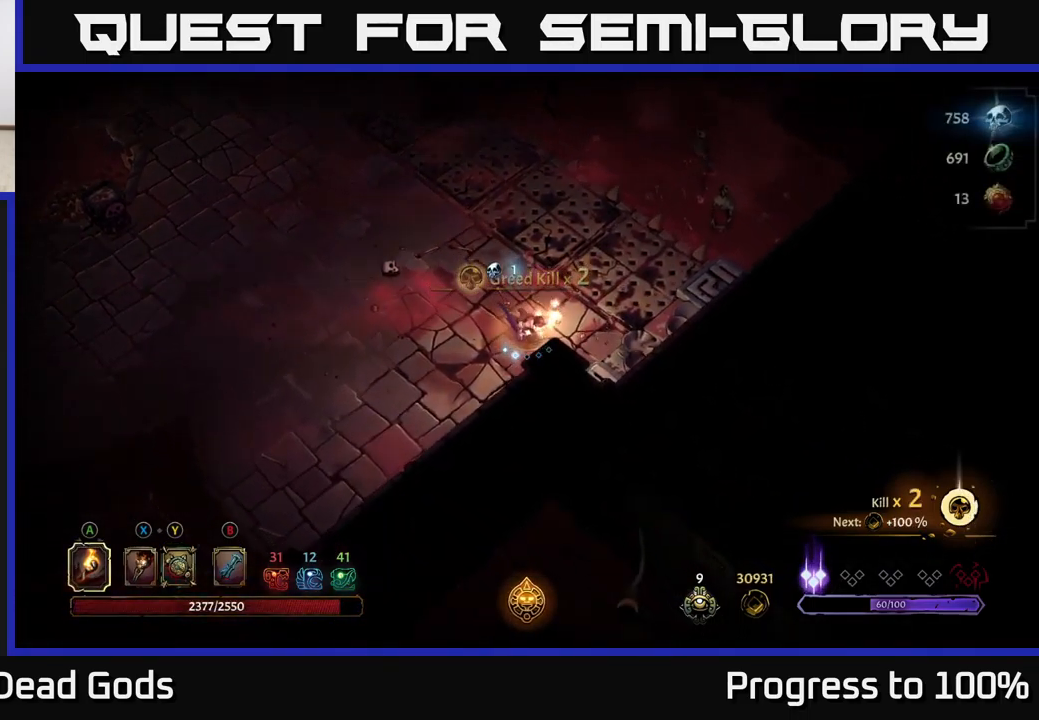
{"buttons": [], "left_stick": "left", "right_stick": "center", "events": [[133, "left_stick", "up-right"], [367, "left_stick", "left"]]}
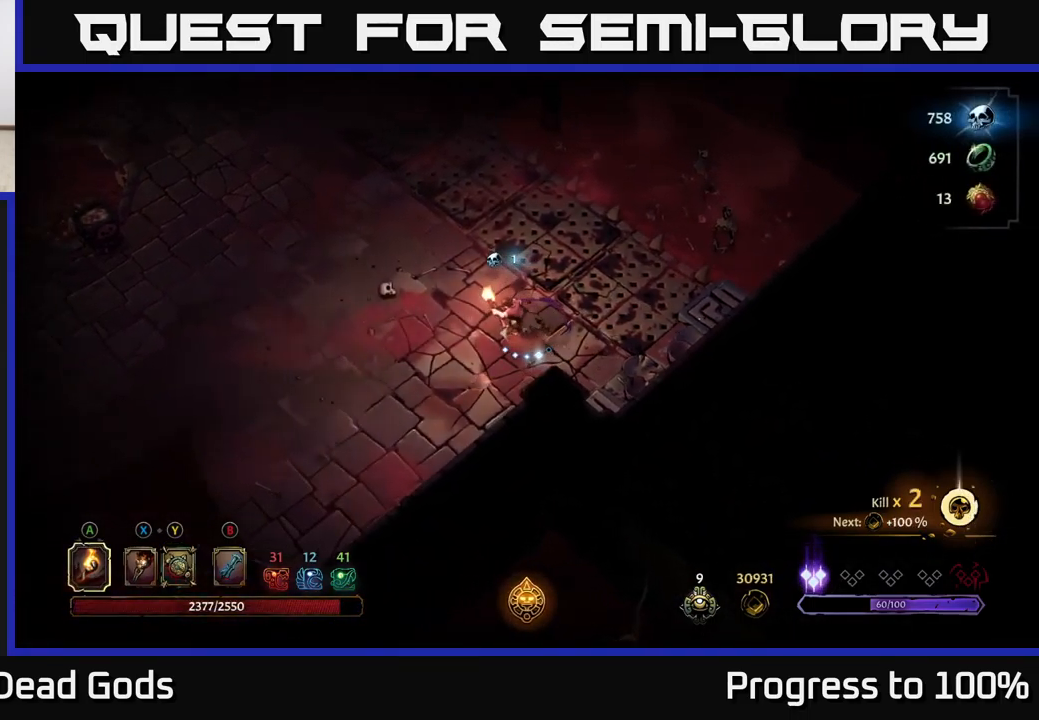
{"buttons": [], "left_stick": "down-left", "right_stick": "center", "events": [[83, "R2", "down"], [250, "R2", "up"], [283, "left_stick", "center"], [367, "left_stick", "down-left"]]}
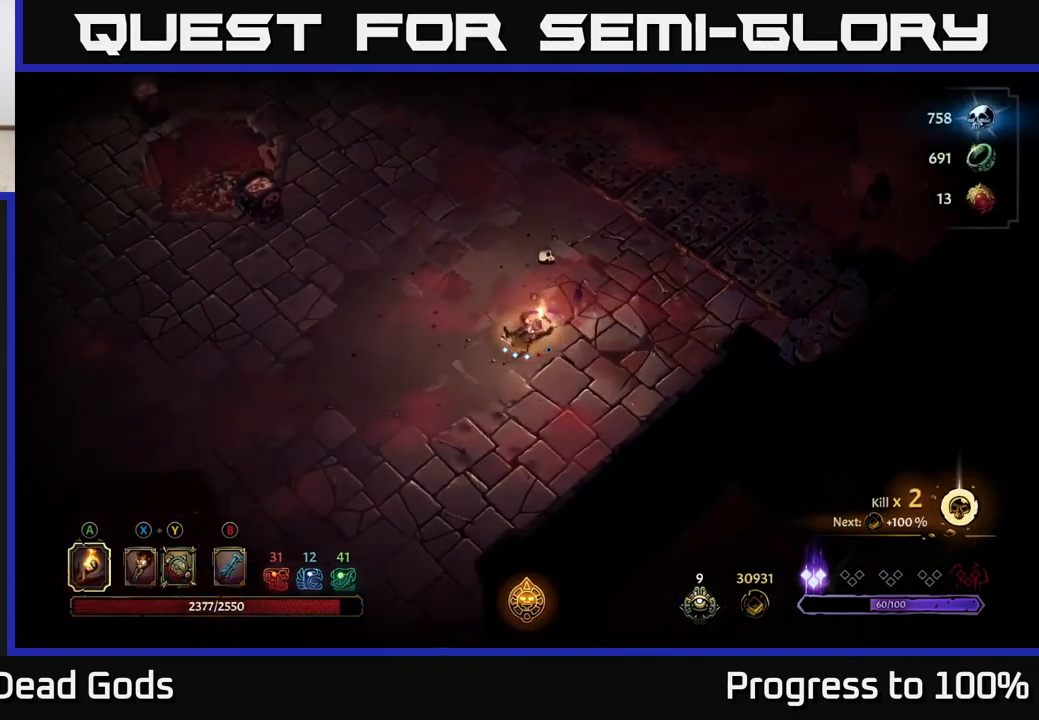
{"buttons": [], "left_stick": "down", "right_stick": "center", "events": [[117, "R2", "down"], [283, "R2", "up"], [333, "left_stick", "down"]]}
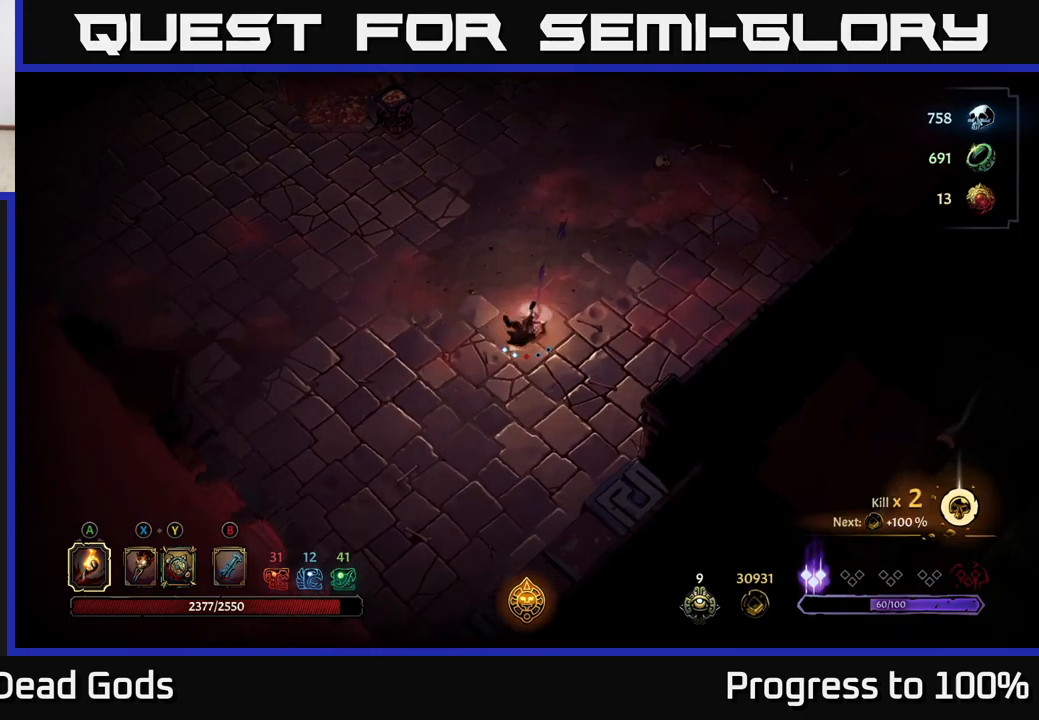
{"buttons": [], "left_stick": "up-right", "right_stick": "center", "events": [[350, "left_stick", "up-left"], [500, "left_stick", "up-right"]]}
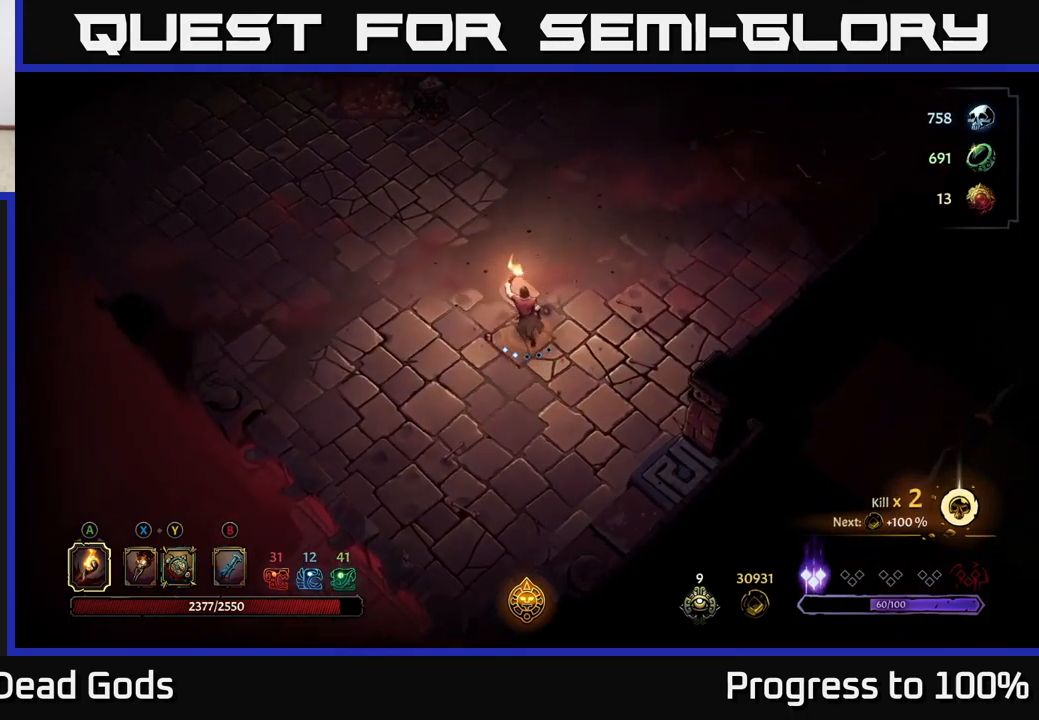
{"buttons": [], "left_stick": "up-right", "right_stick": "center", "events": [[50, "left_stick", "right"], [383, "left_stick", "up-right"]]}
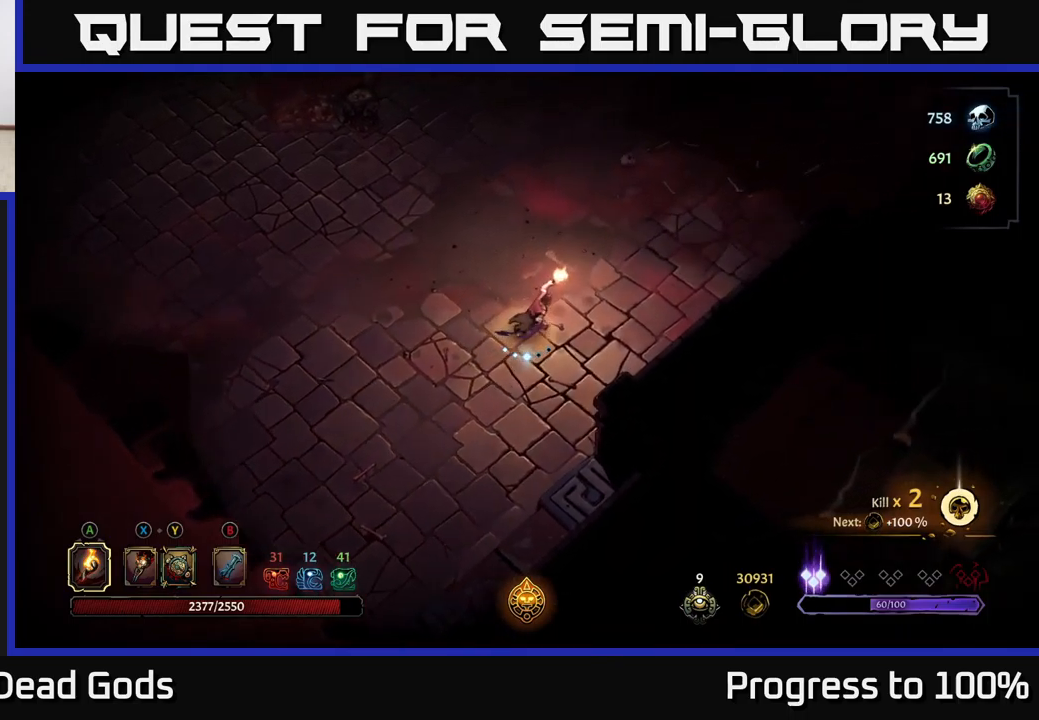
{"buttons": [], "left_stick": "up", "right_stick": "center", "events": [[117, "left_stick", "up"]]}
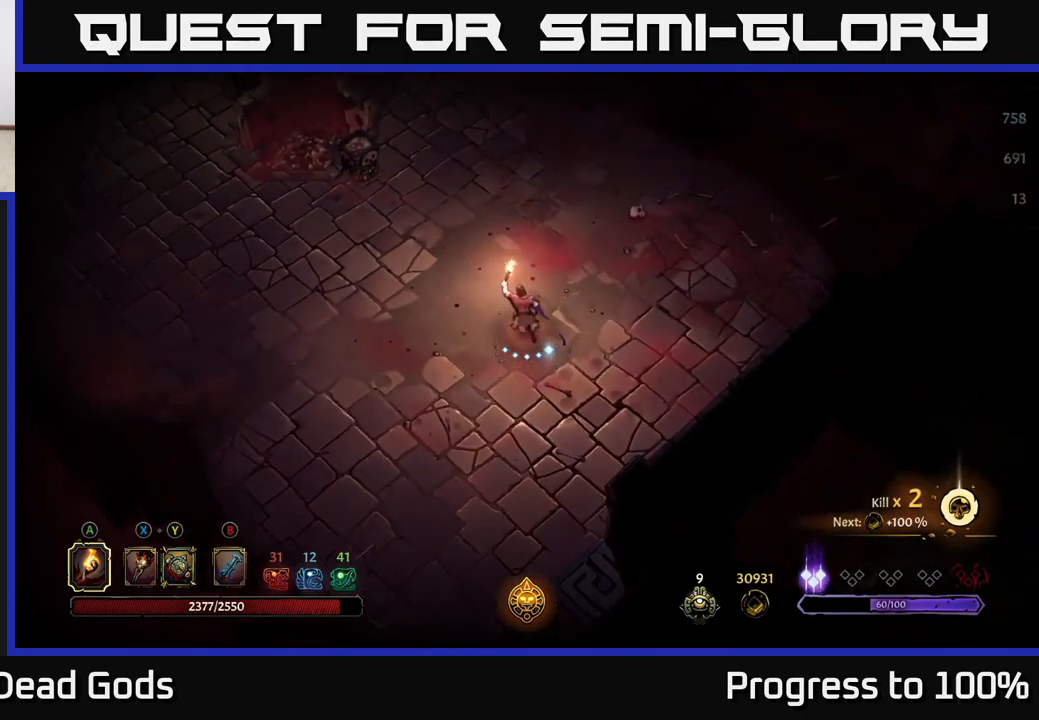
{"buttons": [], "left_stick": "down-right", "right_stick": "center", "events": [[33, "B", "down"], [117, "B", "up"], [283, "left_stick", "down-right"], [317, "B", "down"], [400, "B", "up"]]}
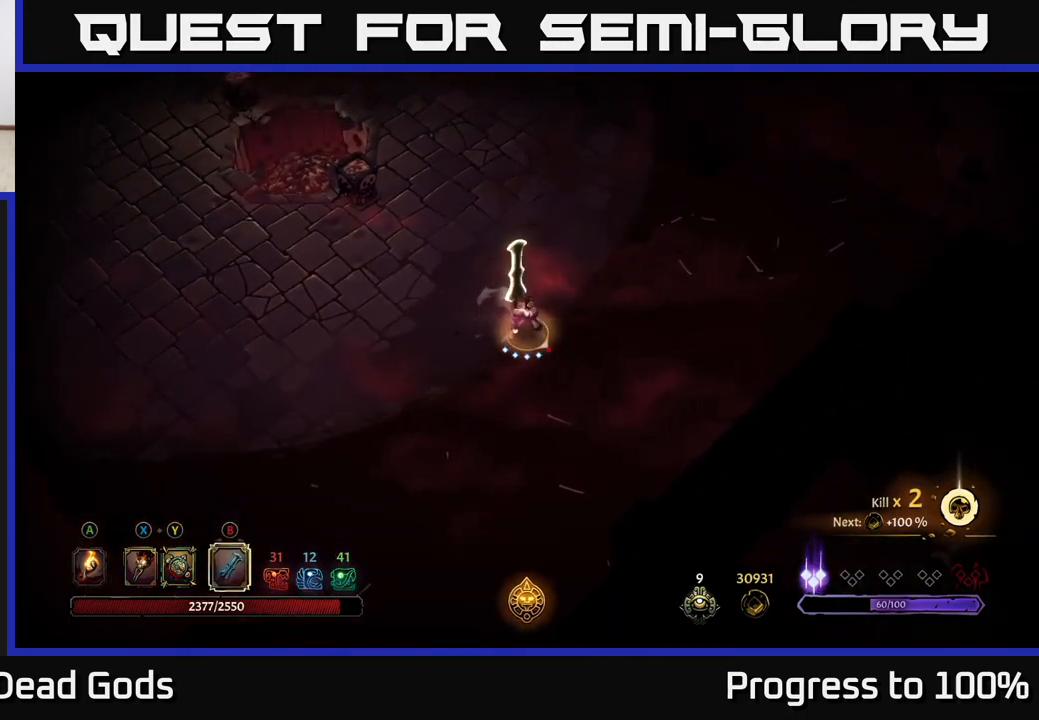
{"buttons": [], "left_stick": "center", "right_stick": "center", "events": [[367, "left_stick", "center"]]}
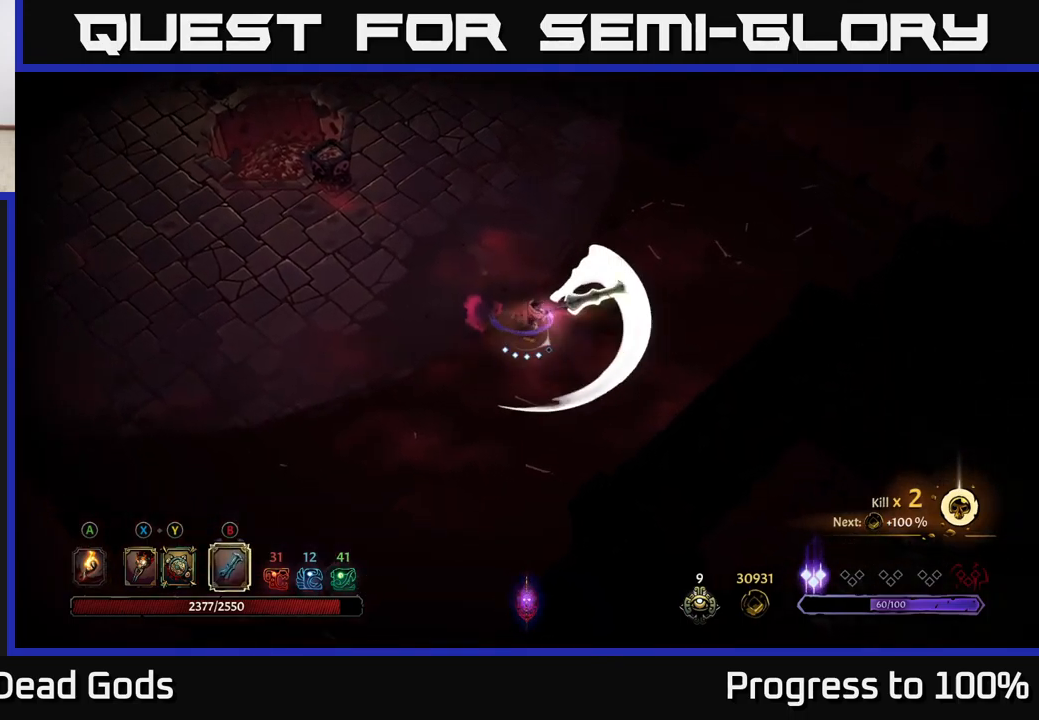
{"buttons": [], "left_stick": "down-right", "right_stick": "center", "events": [[417, "left_stick", "down-right"]]}
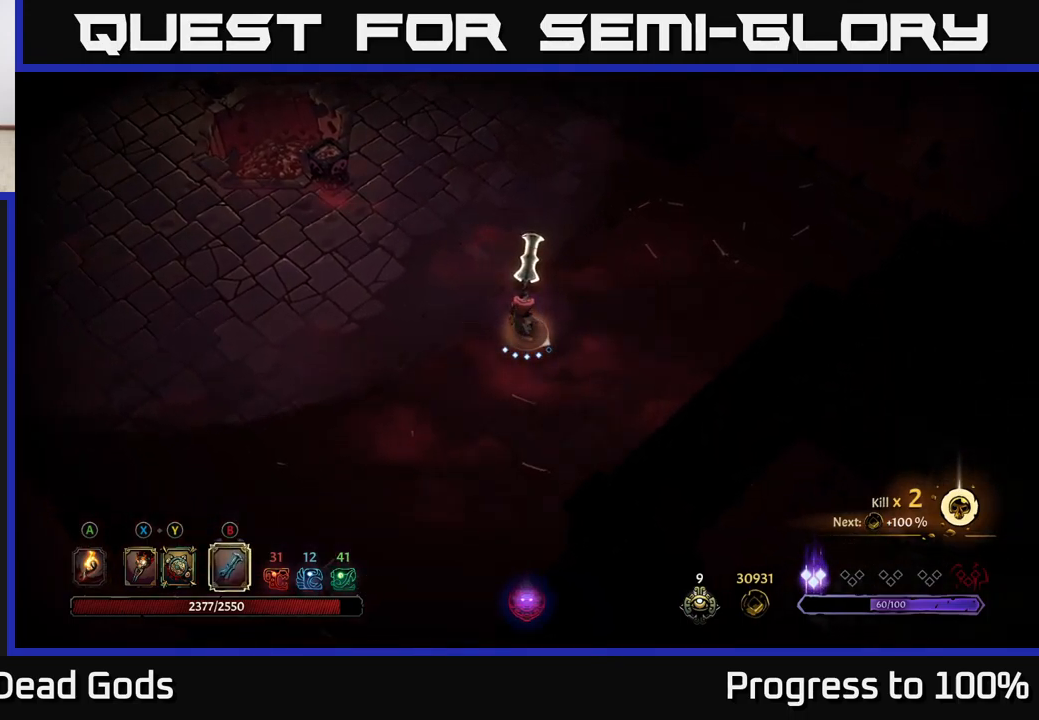
{"buttons": [], "left_stick": "down-right", "right_stick": "center", "events": []}
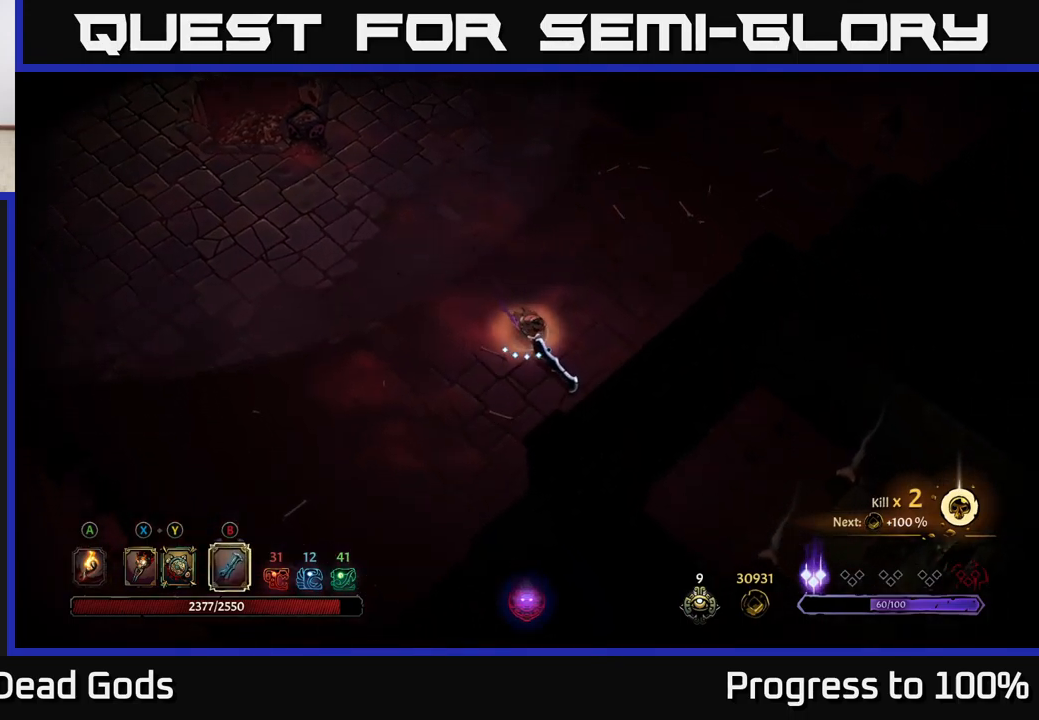
{"buttons": [], "left_stick": "center", "right_stick": "center", "events": [[217, "B", "down"], [283, "B", "up"], [367, "left_stick", "center"]]}
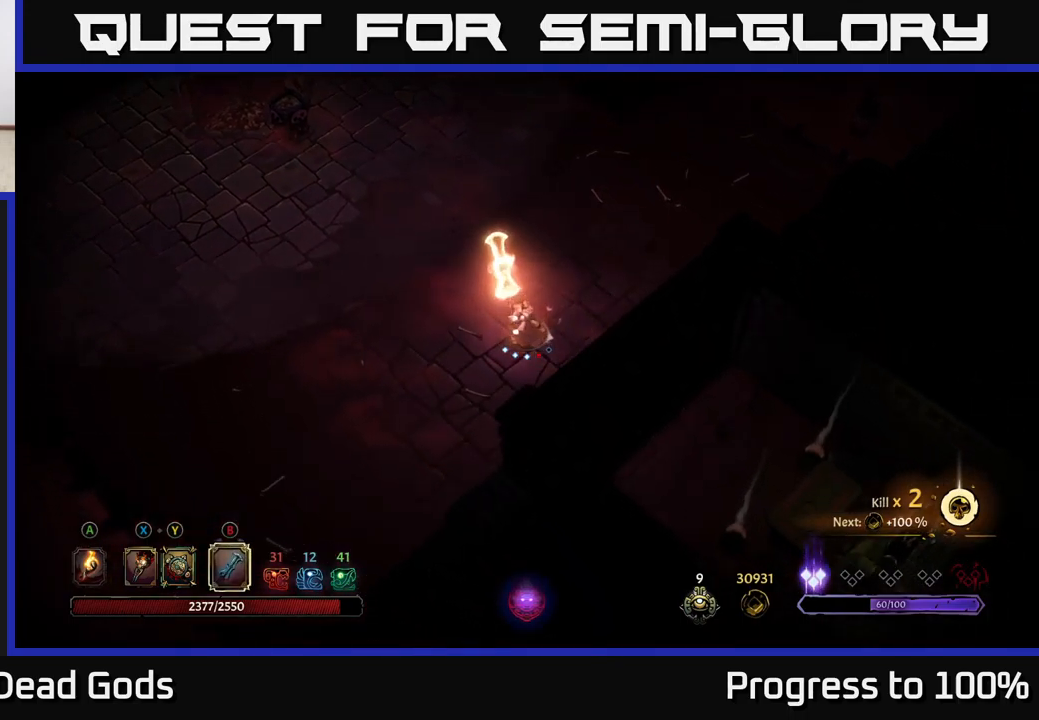
{"buttons": [], "left_stick": "center", "right_stick": "center", "events": []}
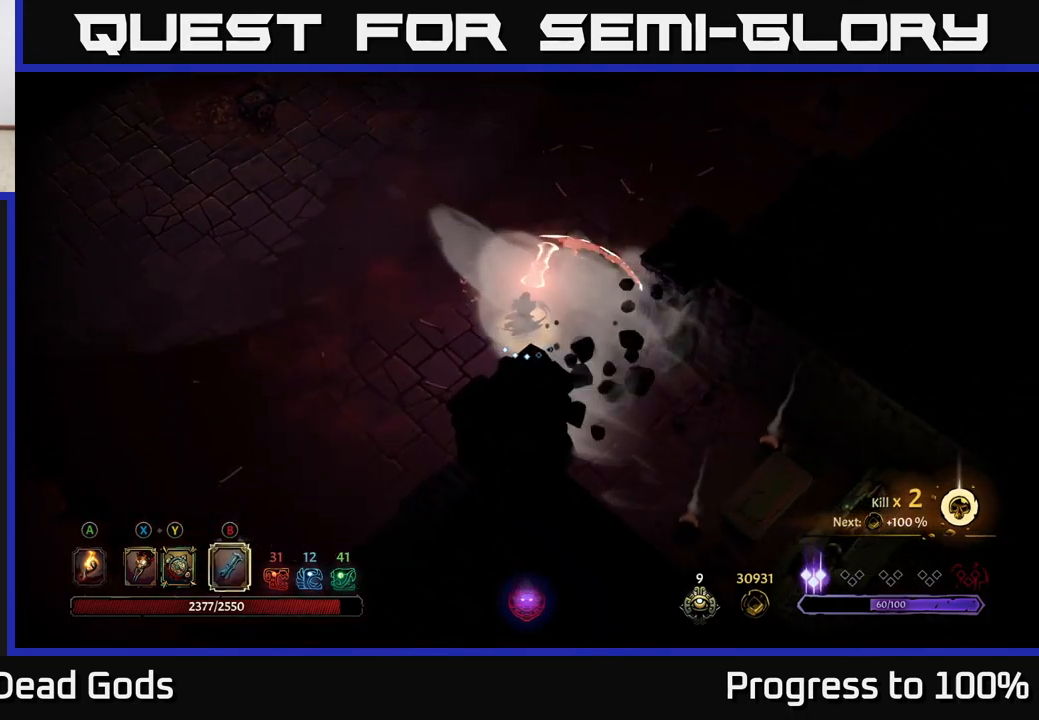
{"buttons": [], "left_stick": "down-right", "right_stick": "center", "events": [[500, "left_stick", "down-right"]]}
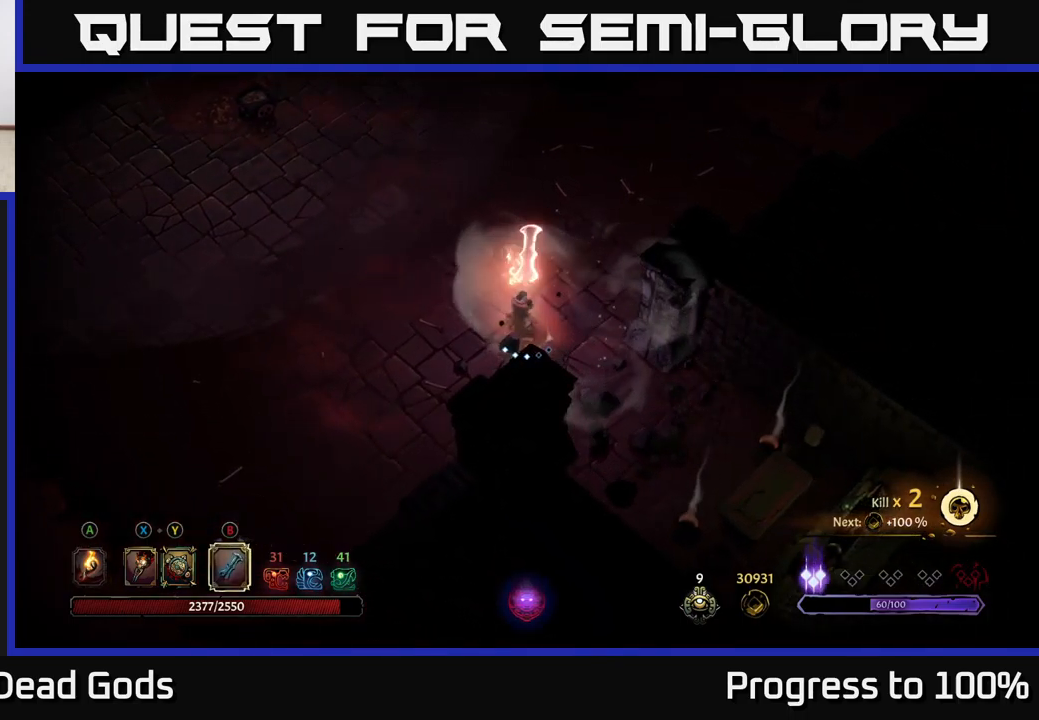
{"buttons": [], "left_stick": "down-right", "right_stick": "center", "events": [[50, "A", "down"], [100, "A", "up"]]}